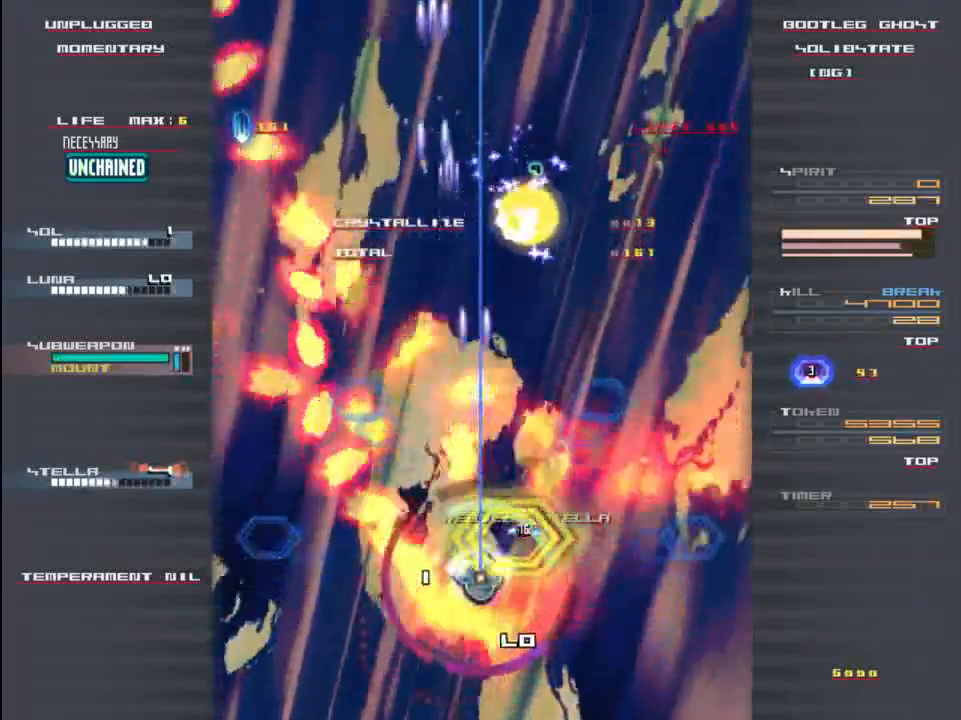
Gameplay with keyboard; each line is a JSON object with the keys held at the frame after it. "events" lists presses ("down") and releases ("up") of "c", "down", "left", "right", "shift", "up", "x" and "z" between this image and that frame as [ms after this image, input, new state], when the widget could be followed in between. No other keys are recorded. Mouse input is not recorded.
{"keys": ["x", "z"], "events": [[117, "up", "up"], [317, "up", "down"], [483, "up", "up"]]}
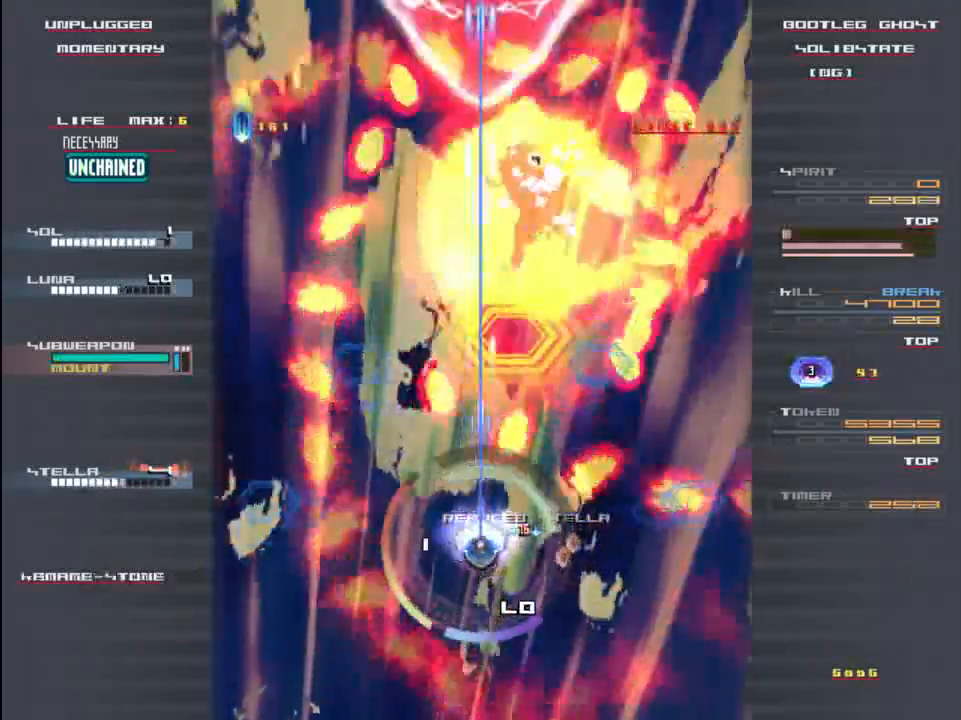
{"keys": ["up", "x", "z"], "events": [[300, "up", "down"]]}
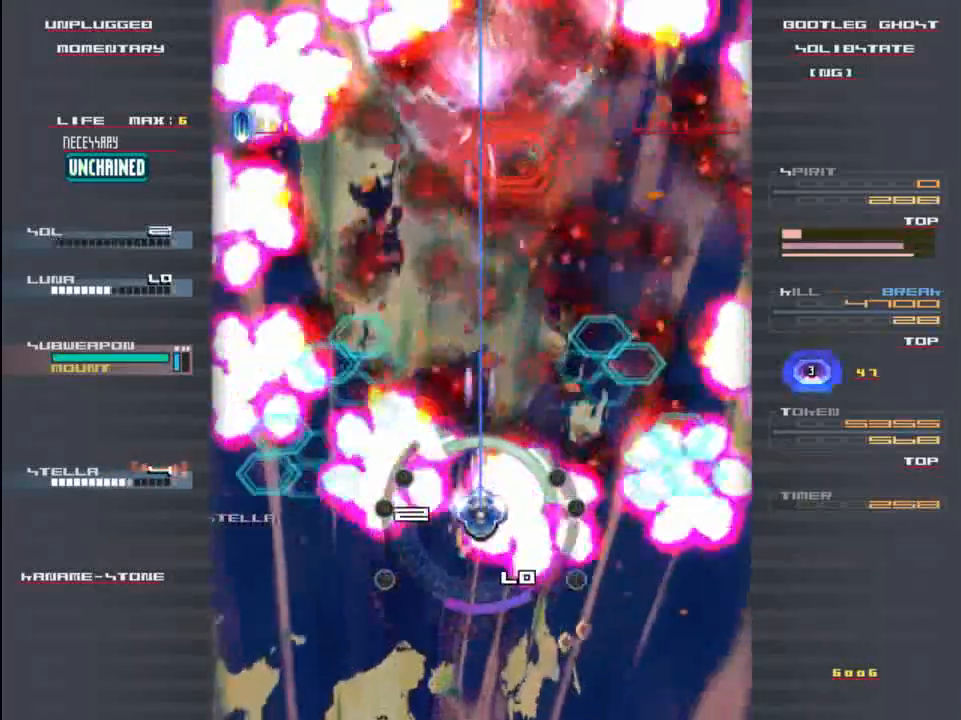
{"keys": ["x", "z"], "events": [[67, "up", "up"], [300, "x", "up"], [333, "up", "down"], [333, "z", "up"], [400, "up", "up"], [467, "x", "down"], [500, "z", "down"]]}
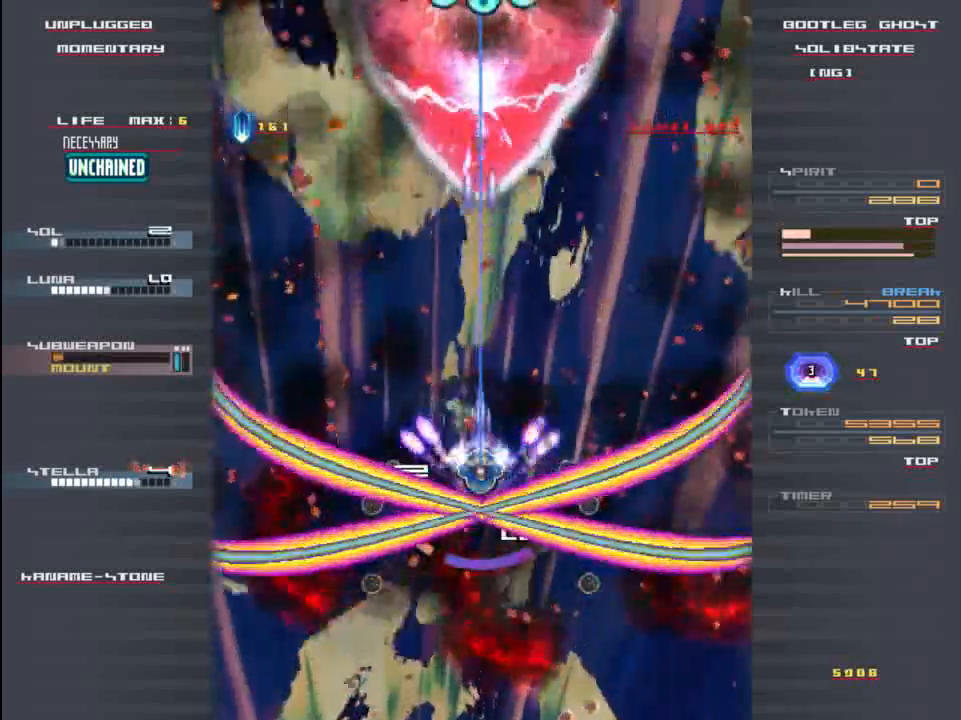
{"keys": ["down", "z"], "events": [[67, "x", "up"], [133, "z", "up"], [167, "x", "down"], [267, "x", "up"], [267, "z", "down"], [367, "x", "down"], [367, "z", "up"], [467, "x", "up"], [500, "down", "down"], [500, "z", "down"]]}
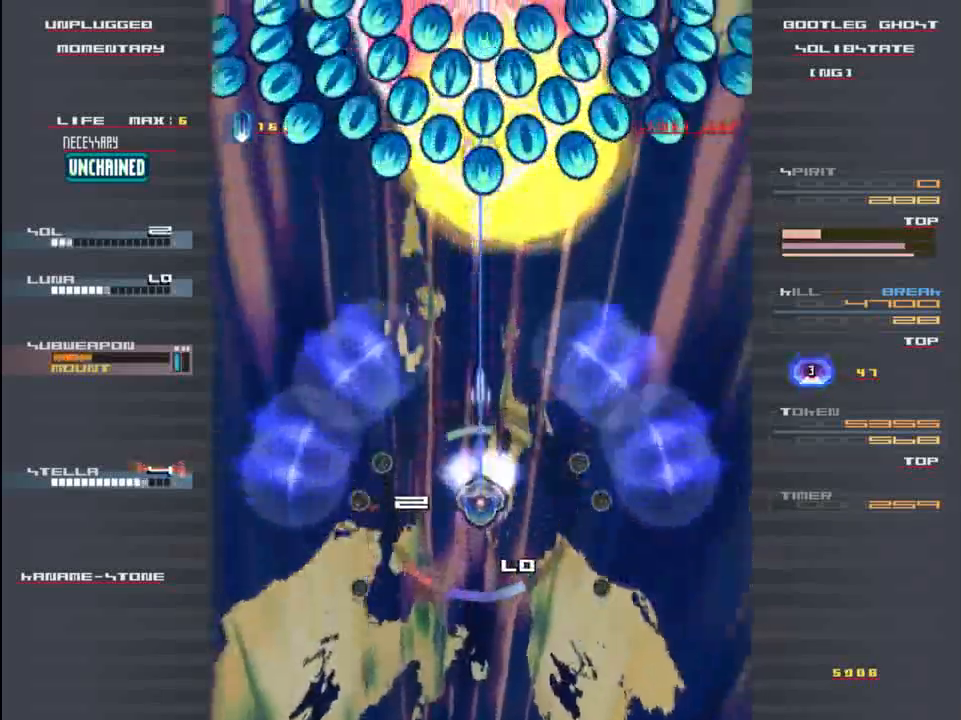
{"keys": ["down", "x"], "events": [[67, "down", "up"], [67, "x", "down"], [67, "z", "up"], [167, "x", "up"], [200, "z", "down"], [267, "x", "down"], [267, "z", "up"], [367, "x", "up"], [400, "z", "down"], [433, "down", "down"], [433, "x", "down"], [467, "z", "up"]]}
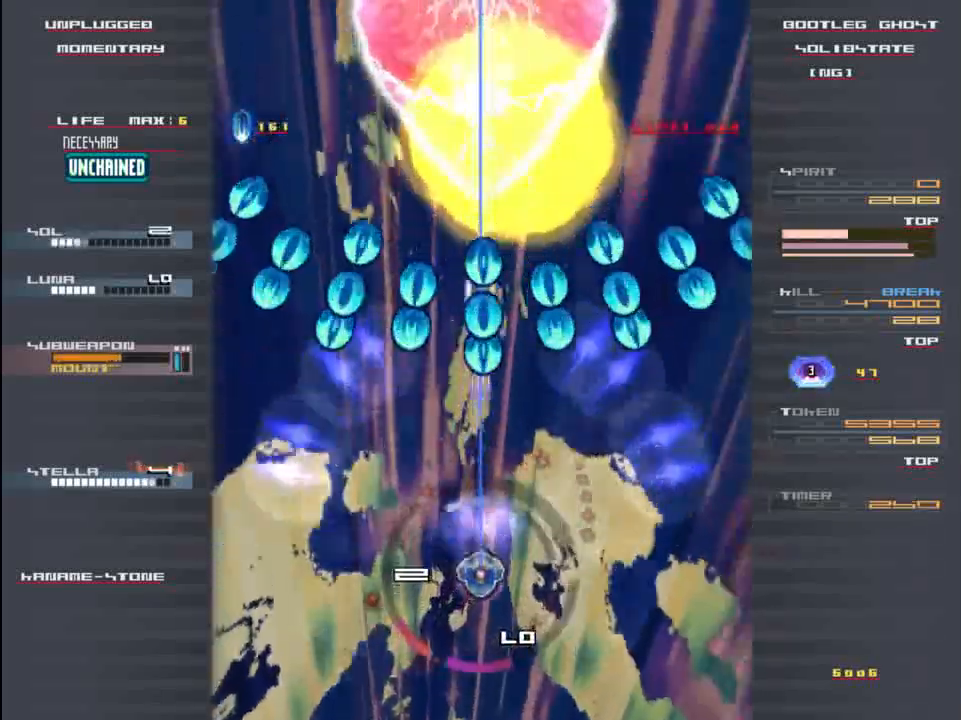
{"keys": [], "events": [[67, "down", "up"], [67, "x", "up"], [67, "z", "down"], [133, "x", "down"], [167, "z", "up"], [267, "down", "down"], [267, "x", "up"], [267, "z", "down"], [333, "x", "down"], [367, "z", "up"], [400, "down", "up"], [467, "x", "up"]]}
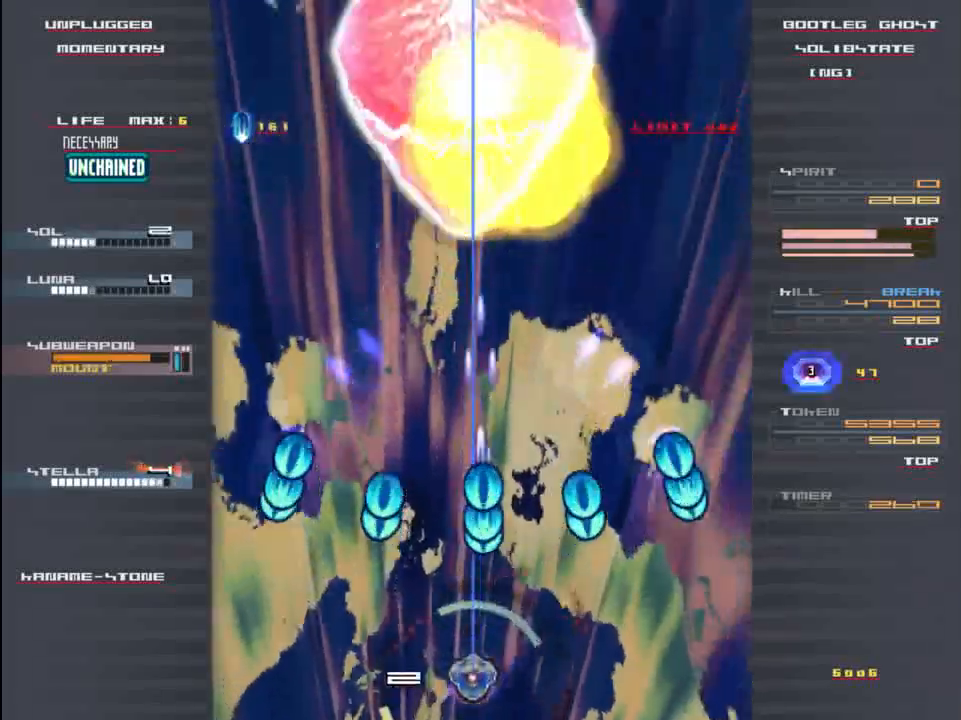
{"keys": ["up", "x"], "events": [[33, "left", "down"], [33, "z", "down"], [67, "left", "up"], [67, "x", "down"], [100, "z", "up"], [133, "left", "down"], [200, "left", "up"], [200, "x", "up"], [233, "x", "down"], [333, "z", "down"], [367, "x", "up"], [400, "z", "up"], [433, "up", "down"], [433, "x", "down"]]}
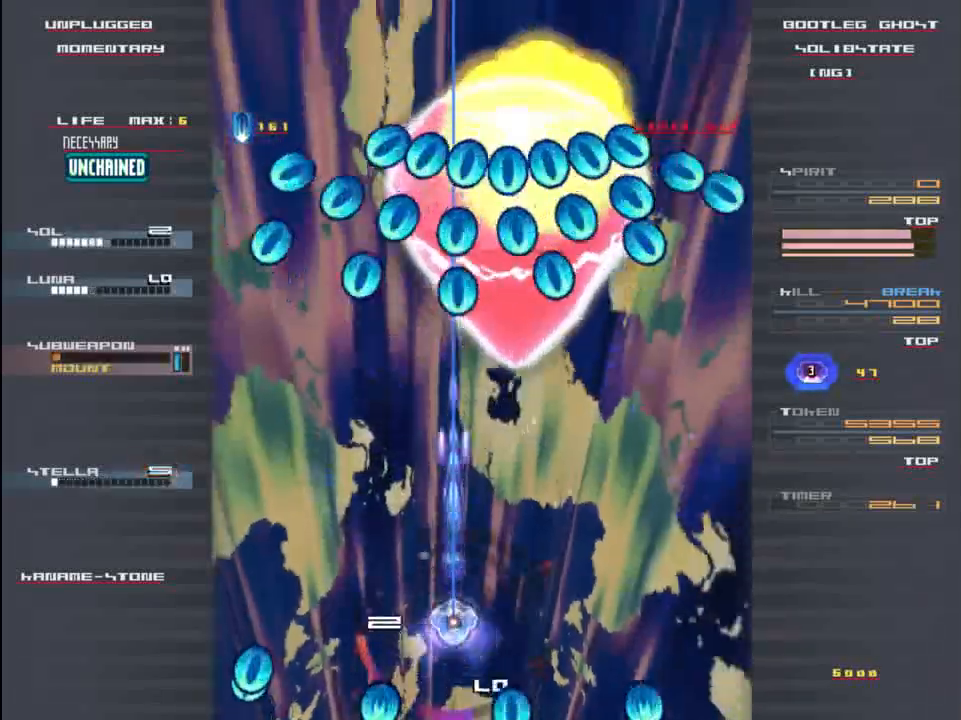
{"keys": ["down", "x"], "events": [[33, "right", "down"], [33, "up", "up"], [33, "x", "up"], [33, "z", "down"], [67, "z", "up"], [100, "x", "down"], [200, "x", "up"], [200, "z", "down"], [267, "right", "up"], [267, "x", "down"], [300, "z", "up"], [367, "z", "down"], [400, "x", "up"], [433, "down", "down"], [433, "x", "down"], [467, "z", "up"]]}
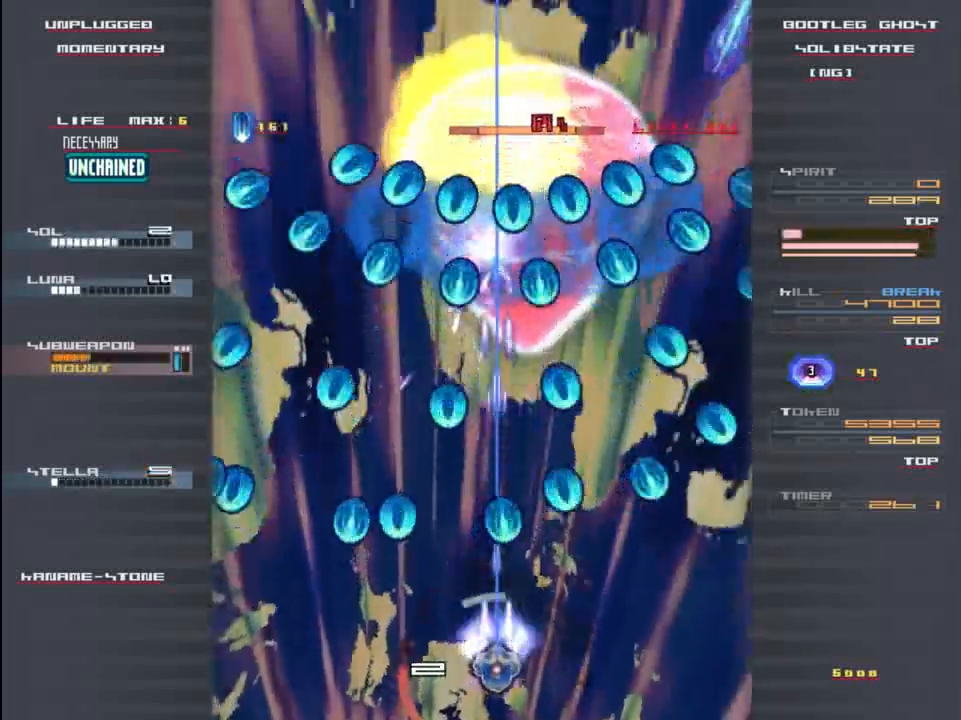
{"keys": [], "events": [[67, "down", "up"], [67, "x", "up"], [67, "z", "down"], [100, "x", "down"], [167, "left", "down"], [167, "z", "up"], [233, "x", "up"], [267, "left", "up"], [300, "x", "down"], [333, "z", "down"], [367, "right", "down"], [433, "x", "up"], [467, "right", "up"], [467, "z", "up"]]}
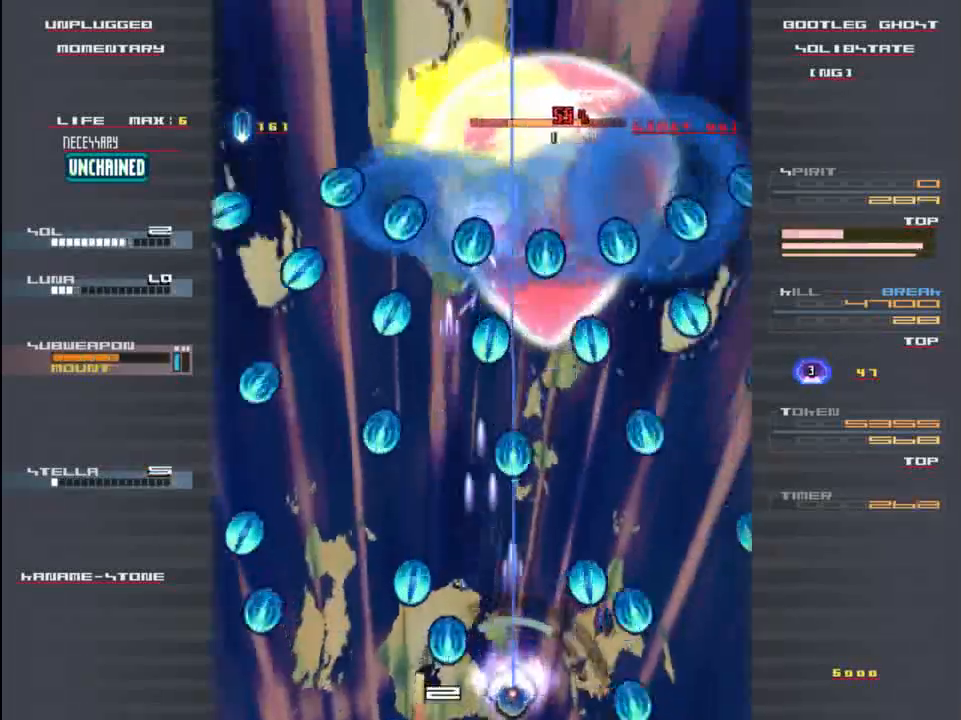
{"keys": ["z"], "events": [[67, "up", "down"], [67, "z", "down"], [100, "x", "down"], [133, "z", "up"], [167, "up", "up"], [233, "down", "down"], [233, "left", "down"], [233, "z", "down"], [267, "x", "up"], [333, "x", "down"], [367, "z", "up"], [433, "x", "up"], [467, "down", "up"], [500, "left", "up"], [500, "z", "down"]]}
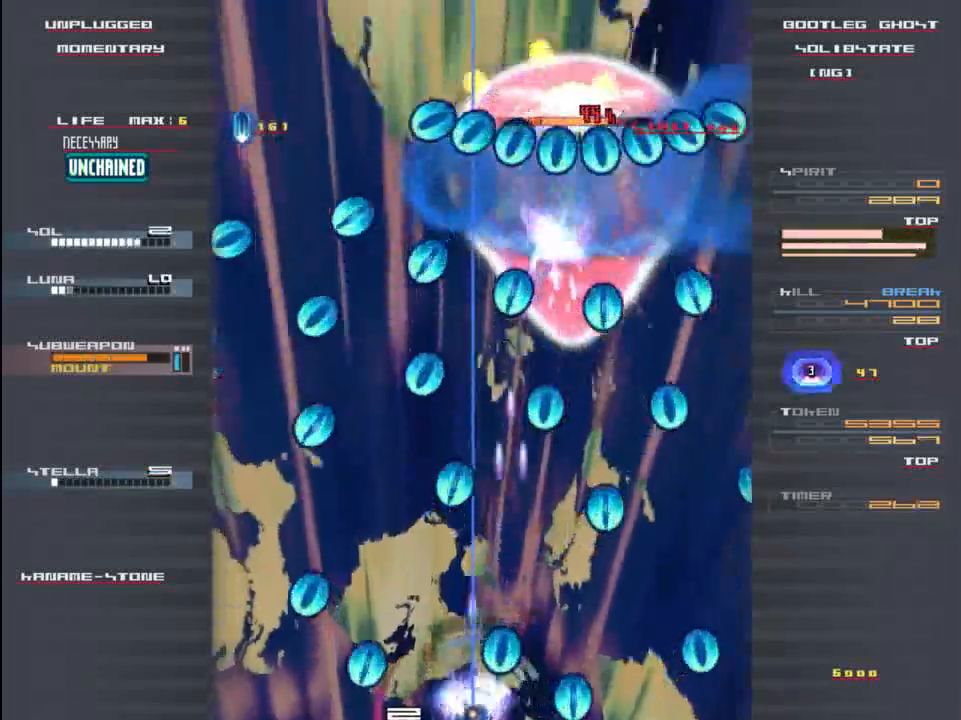
{"keys": ["up", "x"], "events": [[33, "x", "down"], [100, "z", "up"], [133, "x", "up"], [200, "z", "down"], [233, "x", "down"], [300, "z", "up"], [367, "x", "up"], [400, "z", "down"], [433, "up", "down"], [433, "x", "down"], [500, "z", "up"]]}
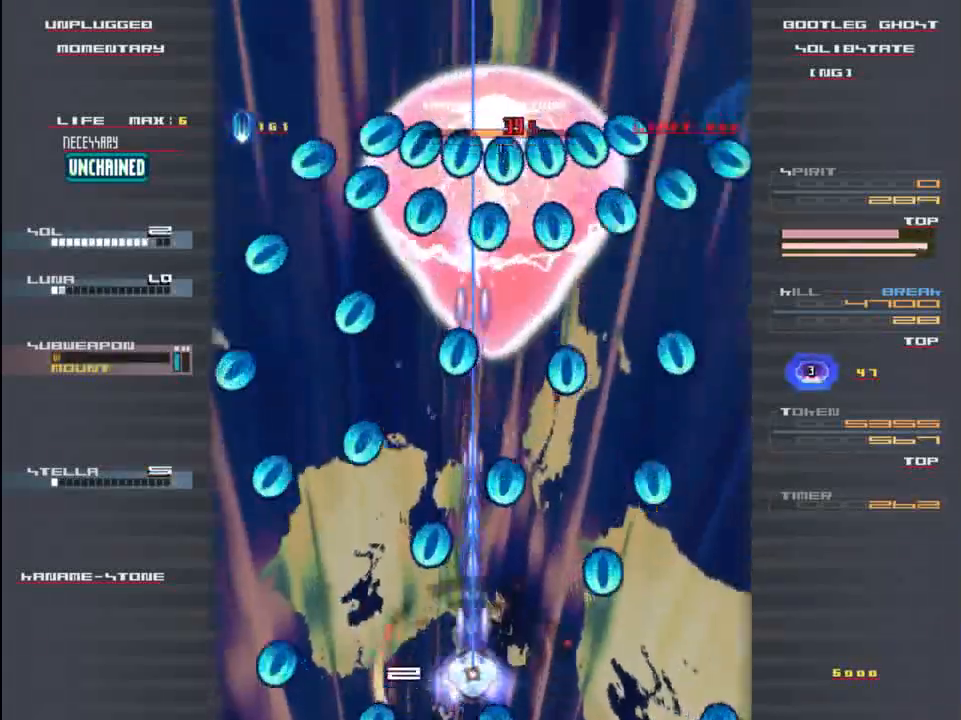
{"keys": ["up"], "events": [[67, "up", "up"], [67, "x", "up"], [100, "z", "down"], [133, "down", "down"], [133, "right", "down"], [133, "x", "down"], [200, "z", "up"], [267, "down", "up"], [267, "right", "up"], [267, "x", "up"], [367, "x", "down"], [367, "z", "down"], [467, "up", "down"], [467, "x", "up"], [500, "z", "up"]]}
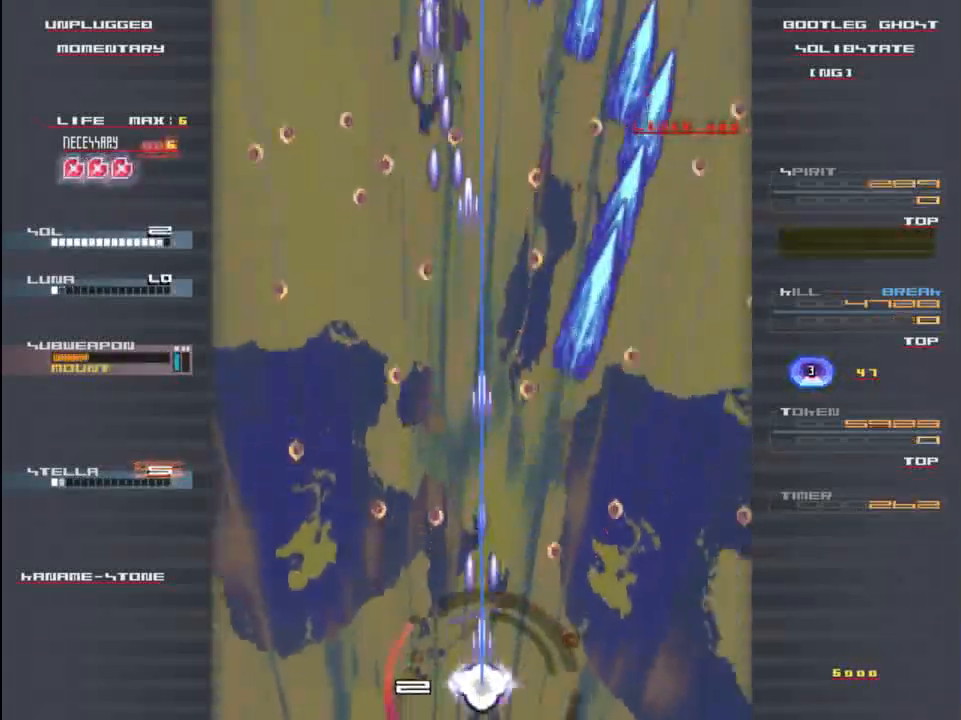
{"keys": ["up"], "events": [[100, "left", "down"], [133, "up", "up"], [233, "up", "down"], [267, "left", "up"]]}
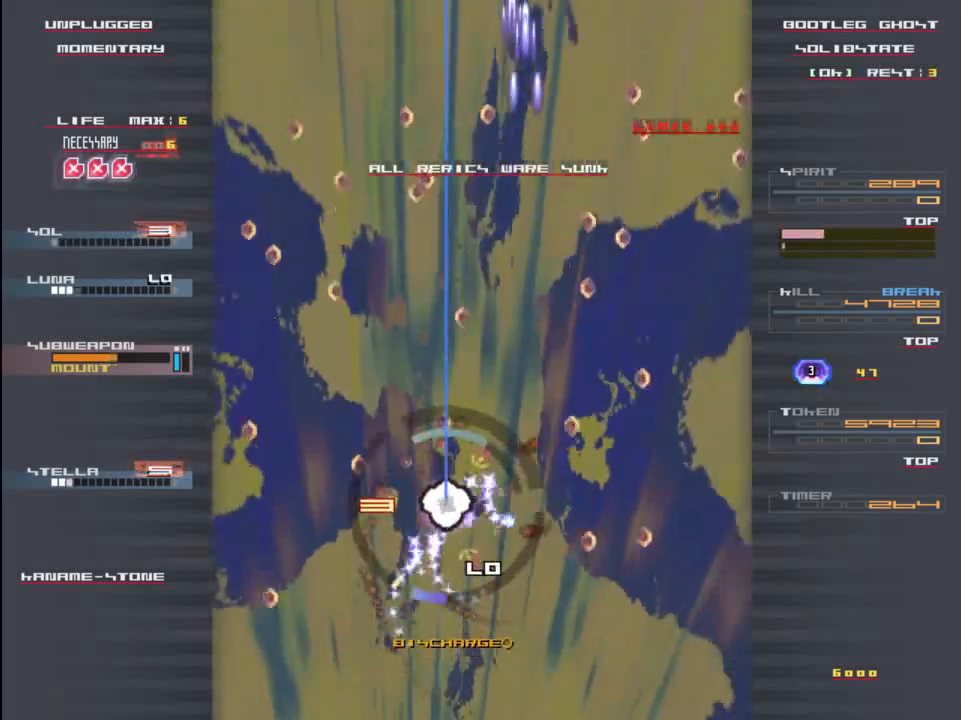
{"keys": ["left", "x"], "events": [[33, "left", "down"], [33, "up", "up"], [200, "left", "up"], [200, "up", "down"], [233, "x", "down"], [233, "z", "down"], [333, "z", "up"], [433, "x", "up"], [467, "left", "down"], [467, "up", "up"], [500, "x", "down"]]}
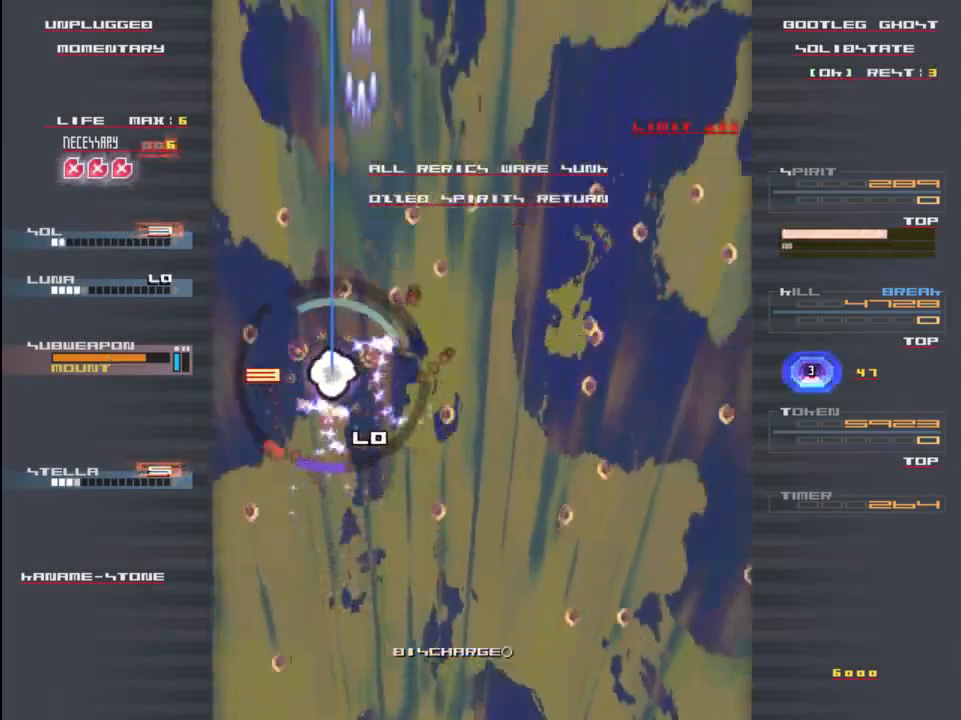
{"keys": ["down", "right"], "events": [[67, "left", "up"], [67, "z", "down"], [100, "up", "down"], [167, "x", "up"], [167, "z", "up"], [200, "right", "down"], [200, "up", "up"], [333, "down", "down"], [367, "z", "down"], [467, "z", "up"]]}
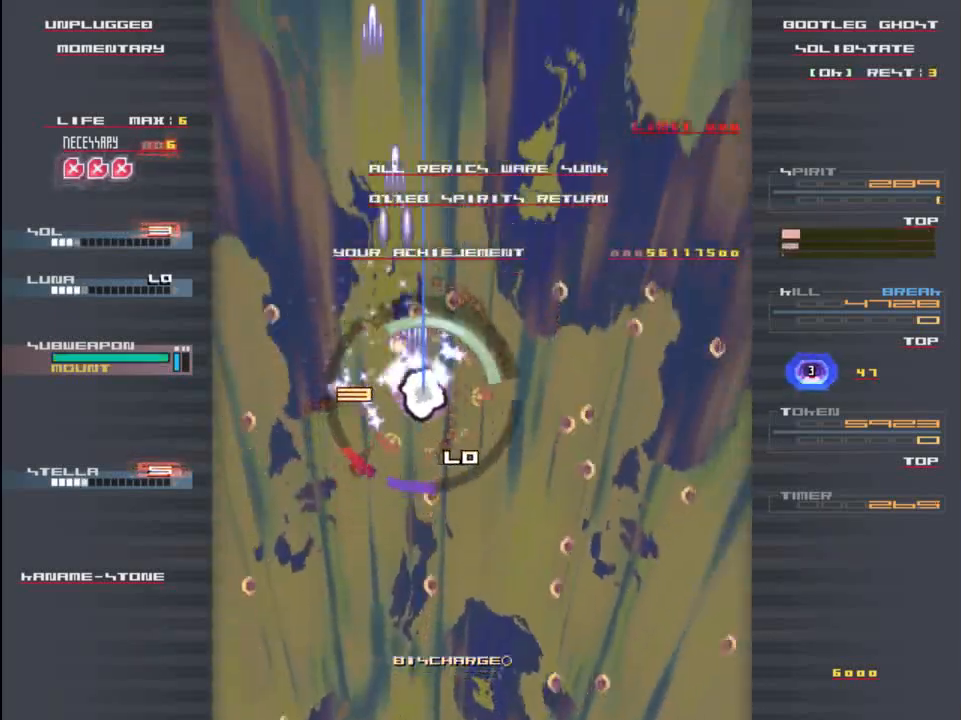
{"keys": ["down", "right"], "events": [[167, "z", "down"], [267, "right", "up"], [267, "z", "up"], [500, "right", "down"]]}
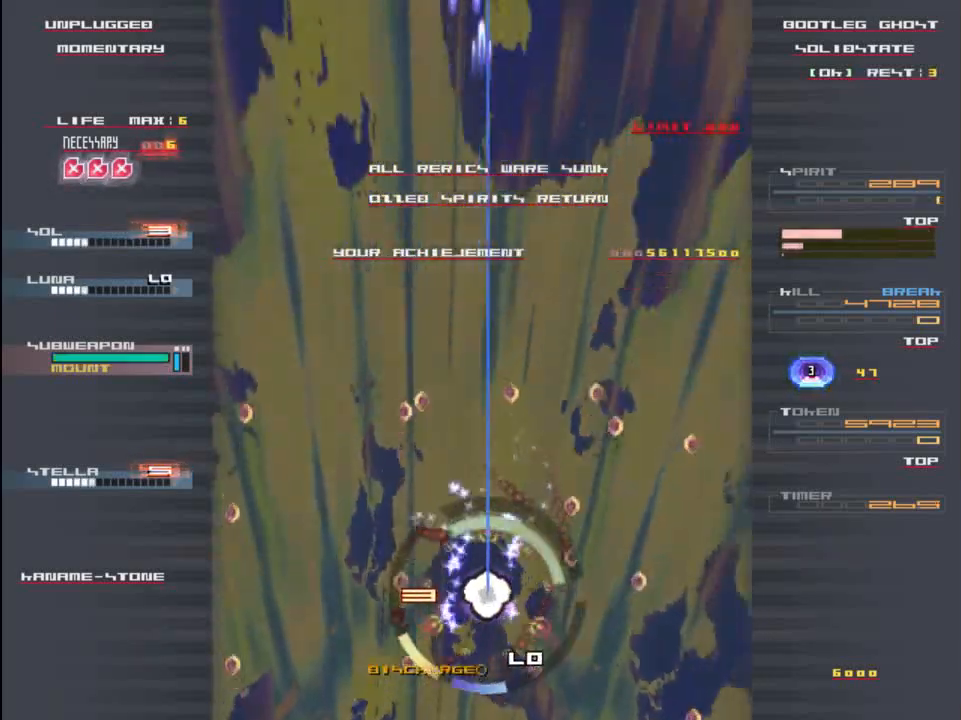
{"keys": ["left"], "events": [[33, "down", "up"], [233, "right", "up"], [233, "up", "down"], [433, "left", "down"], [433, "up", "up"]]}
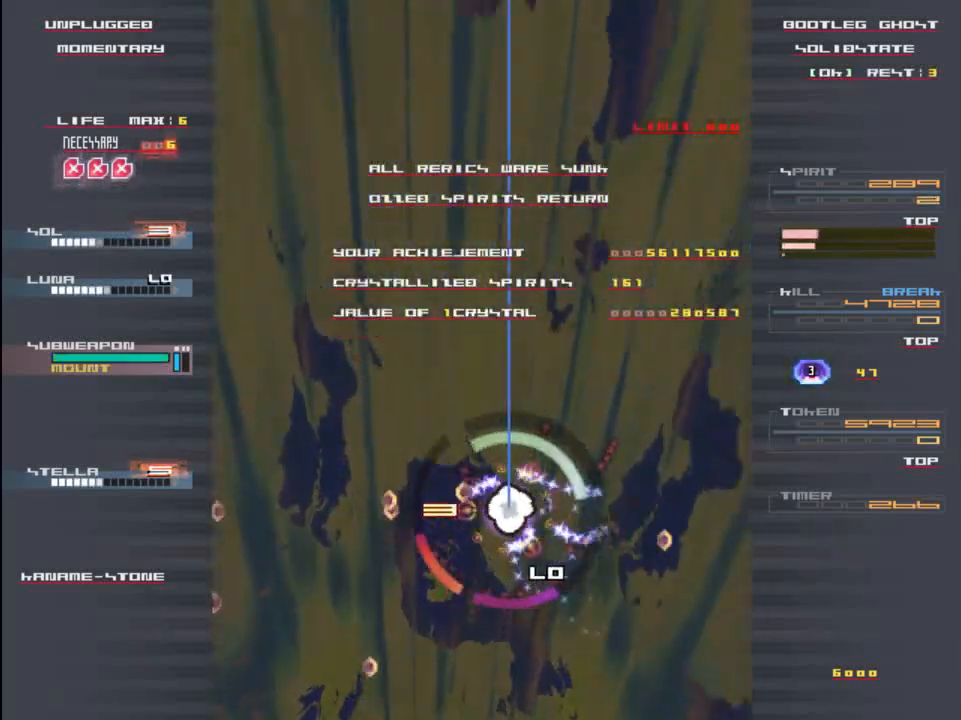
{"keys": ["left"], "events": [[100, "down", "down"], [267, "down", "up"]]}
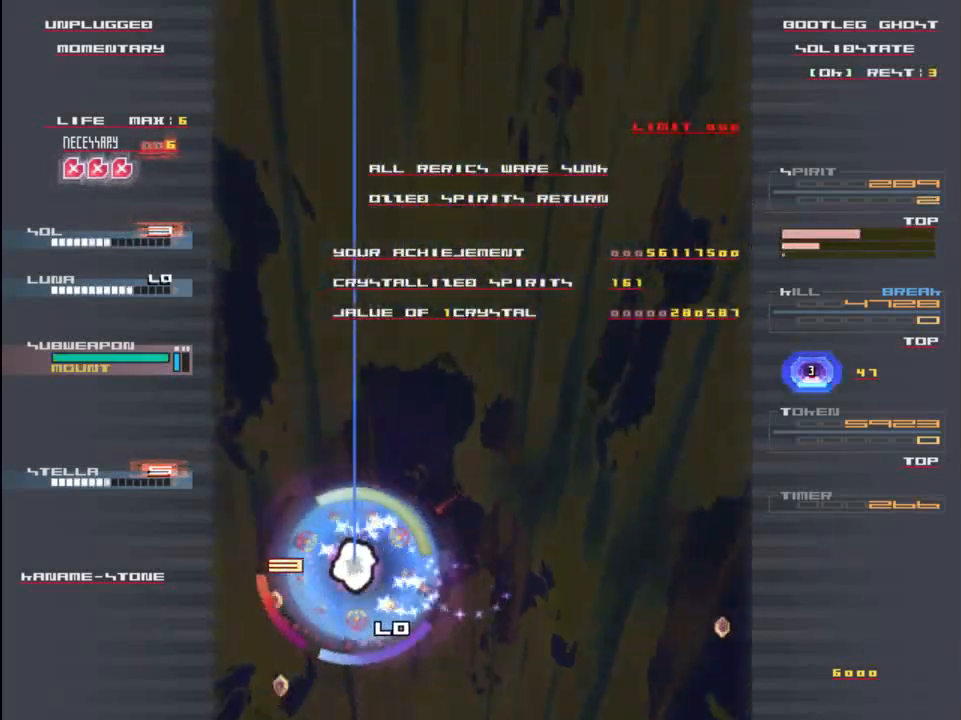
{"keys": [], "events": [[100, "down", "down"], [133, "left", "up"], [267, "down", "up"], [400, "right", "down"], [467, "right", "up"]]}
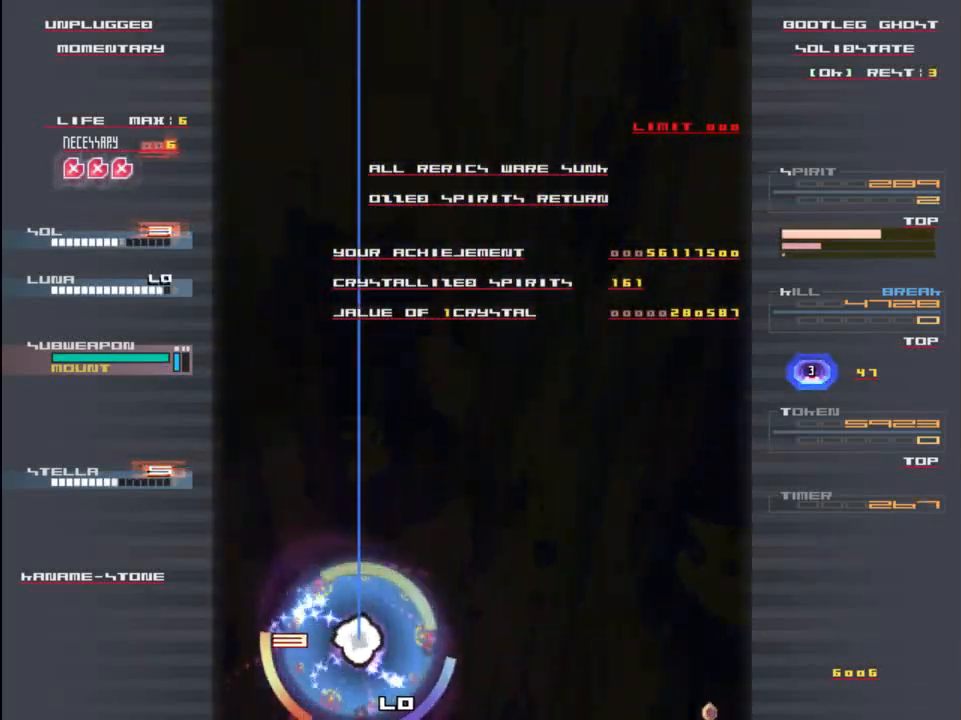
{"keys": [], "events": []}
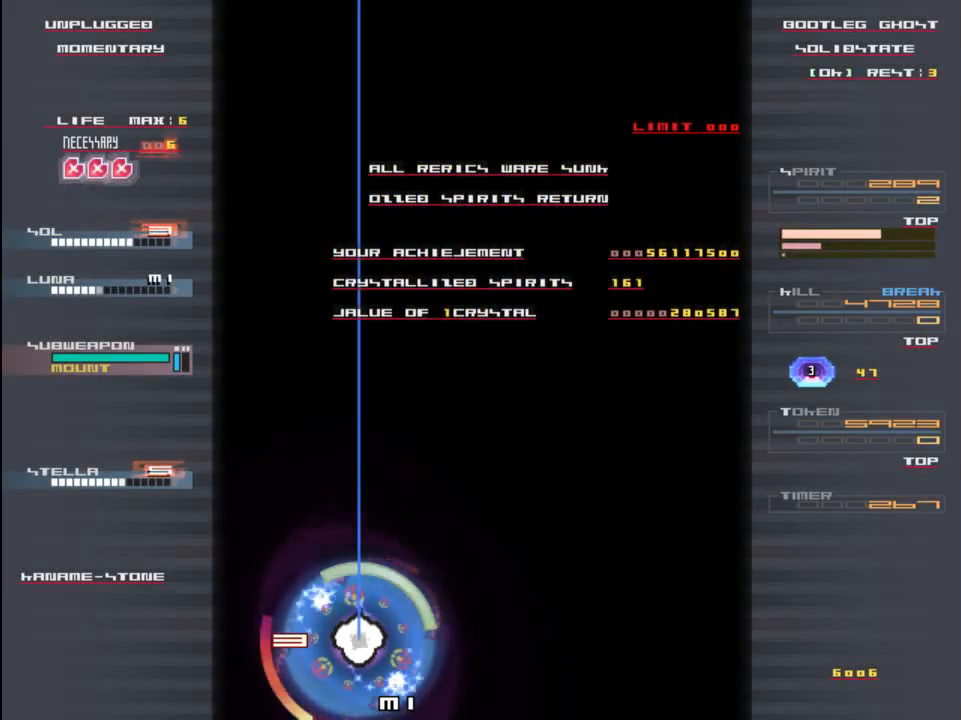
{"keys": [], "events": [[300, "right", "down"], [467, "right", "up"]]}
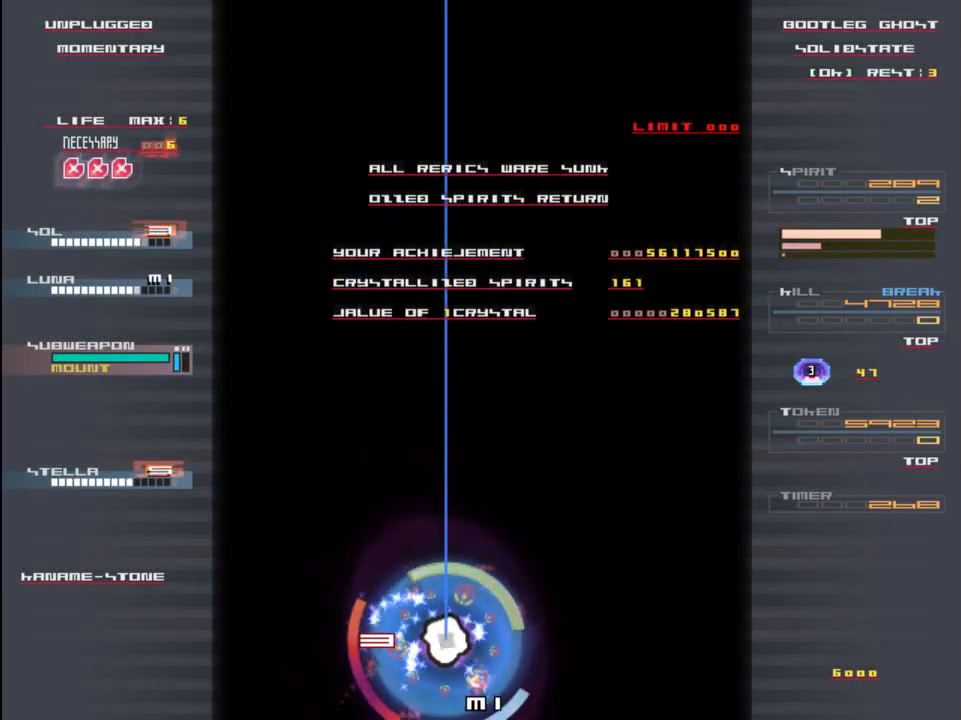
{"keys": [], "events": [[300, "up", "down"], [300, "z", "down"], [400, "z", "up"], [433, "up", "up"]]}
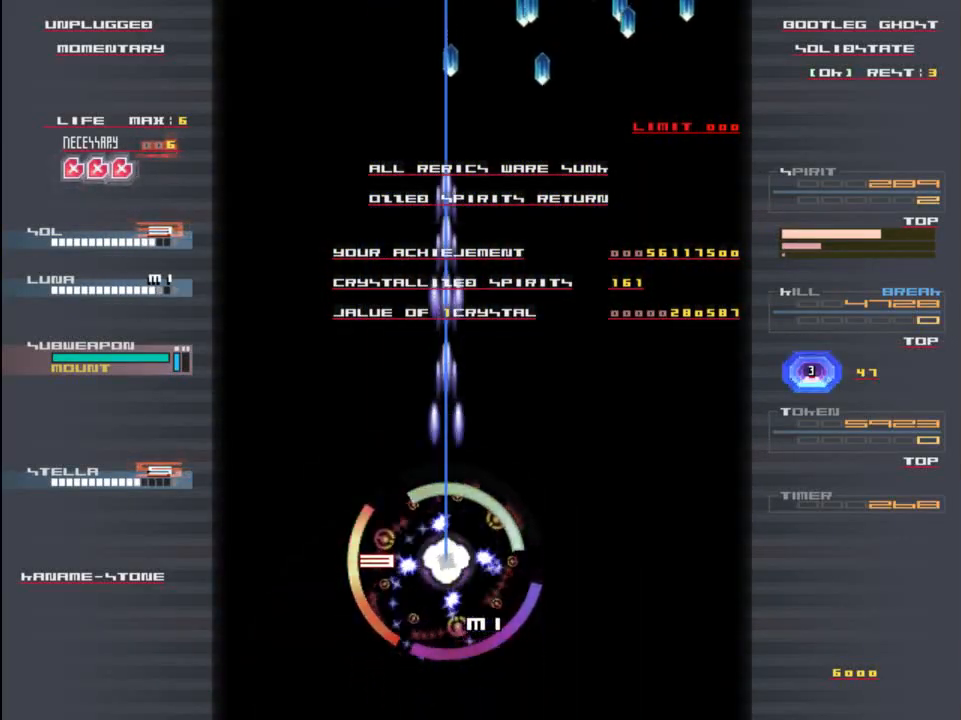
{"keys": ["right"], "events": [[133, "up", "down"], [433, "right", "down"], [433, "up", "up"]]}
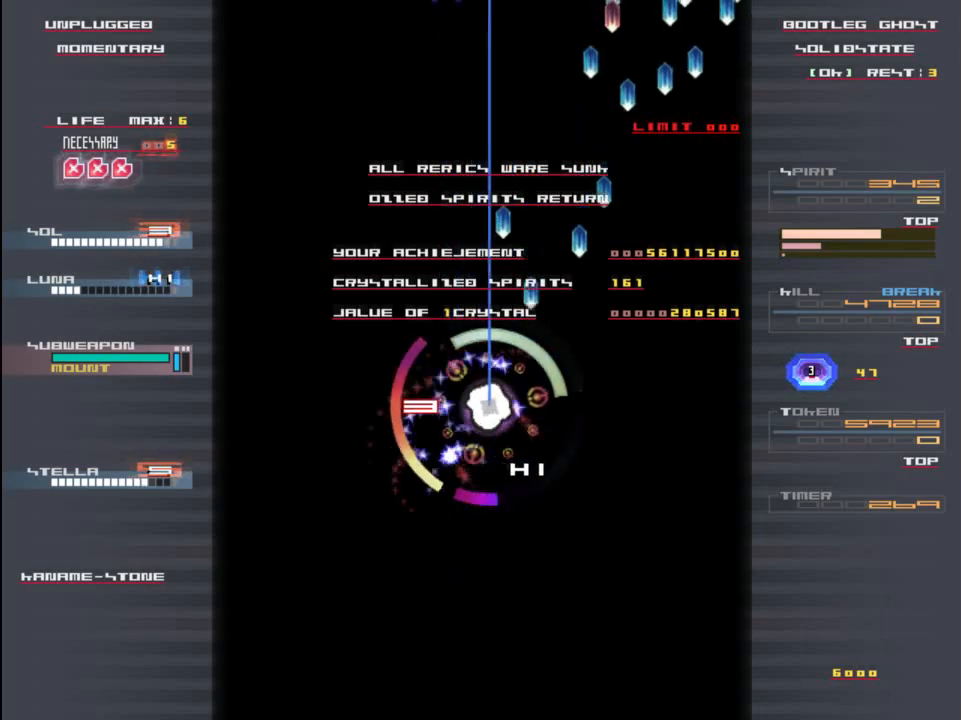
{"keys": ["down"], "events": [[67, "right", "up"], [117, "up", "down"], [150, "down", "down"], [150, "right", "down"], [150, "up", "up"], [250, "right", "up"]]}
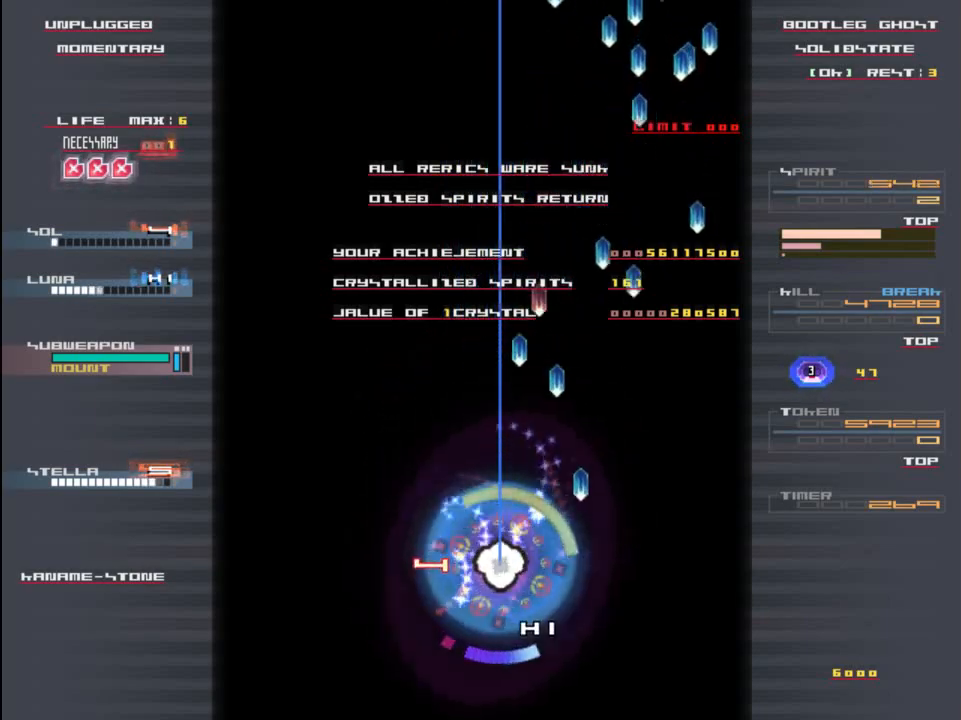
{"keys": ["right"], "events": [[67, "right", "down"], [183, "right", "up"], [283, "left", "down"], [317, "down", "up"], [383, "left", "up"], [383, "right", "down"]]}
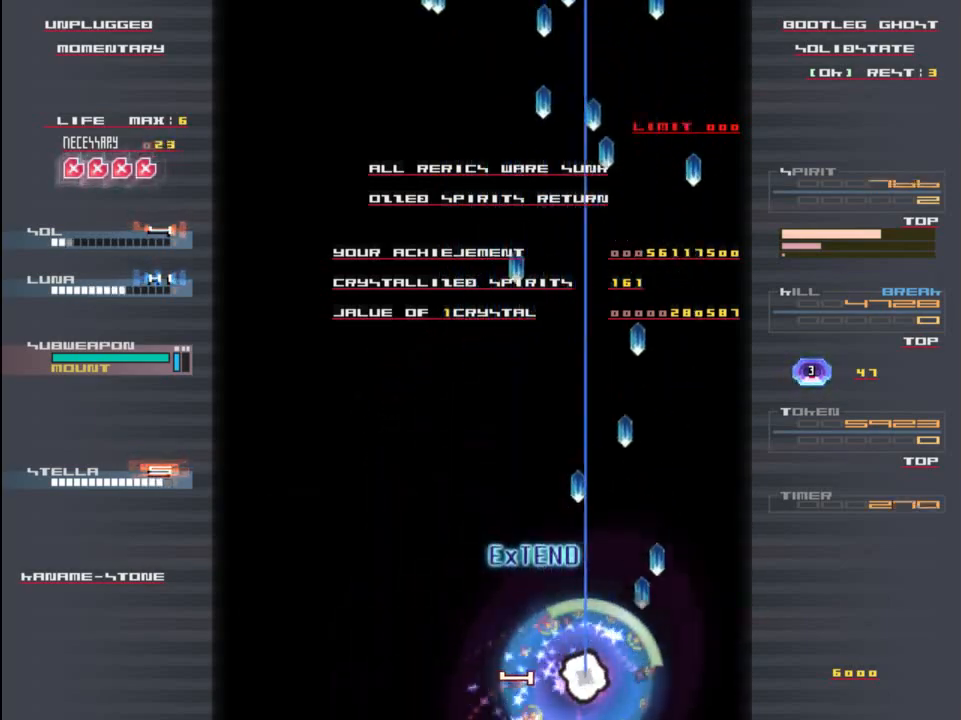
{"keys": ["right"], "events": [[83, "right", "up"], [83, "up", "down"], [250, "up", "up"], [283, "left", "down"], [450, "left", "up"], [483, "right", "down"]]}
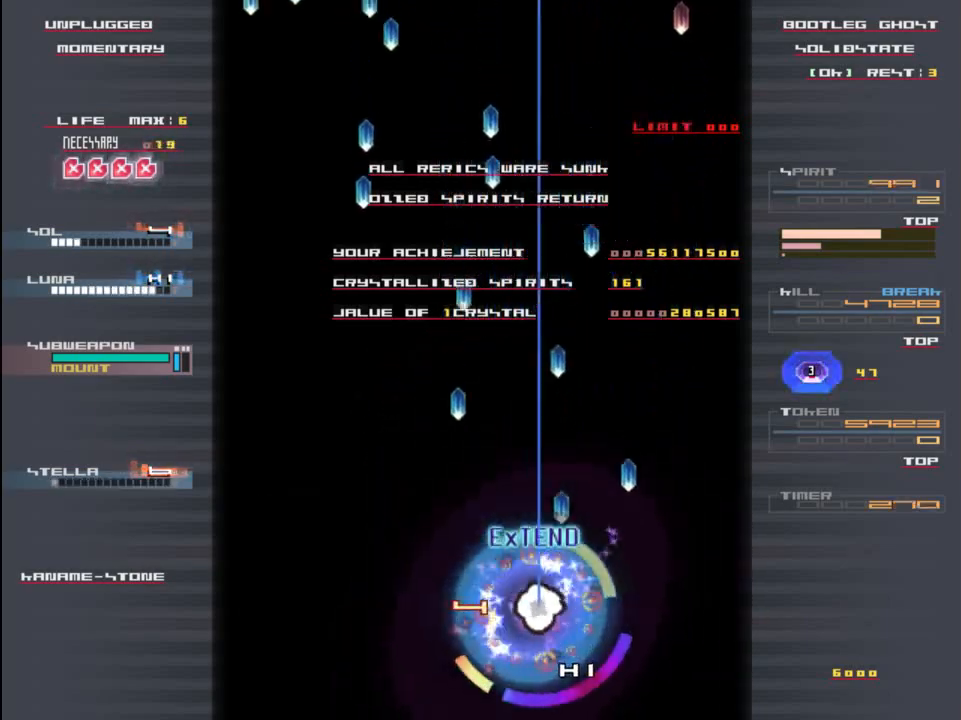
{"keys": ["left"], "events": [[117, "right", "up"], [117, "up", "down"], [150, "left", "down"], [150, "up", "up"]]}
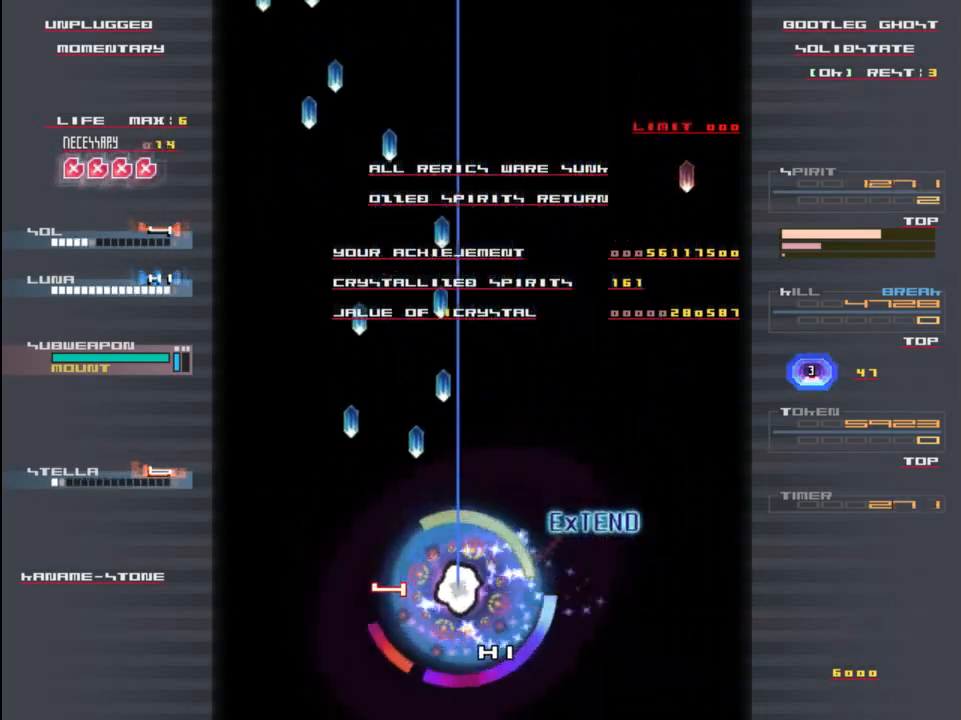
{"keys": ["down", "left"], "events": [[117, "left", "up"], [117, "up", "down"], [150, "right", "down"], [150, "up", "up"], [317, "down", "down"], [450, "right", "up"], [483, "left", "down"]]}
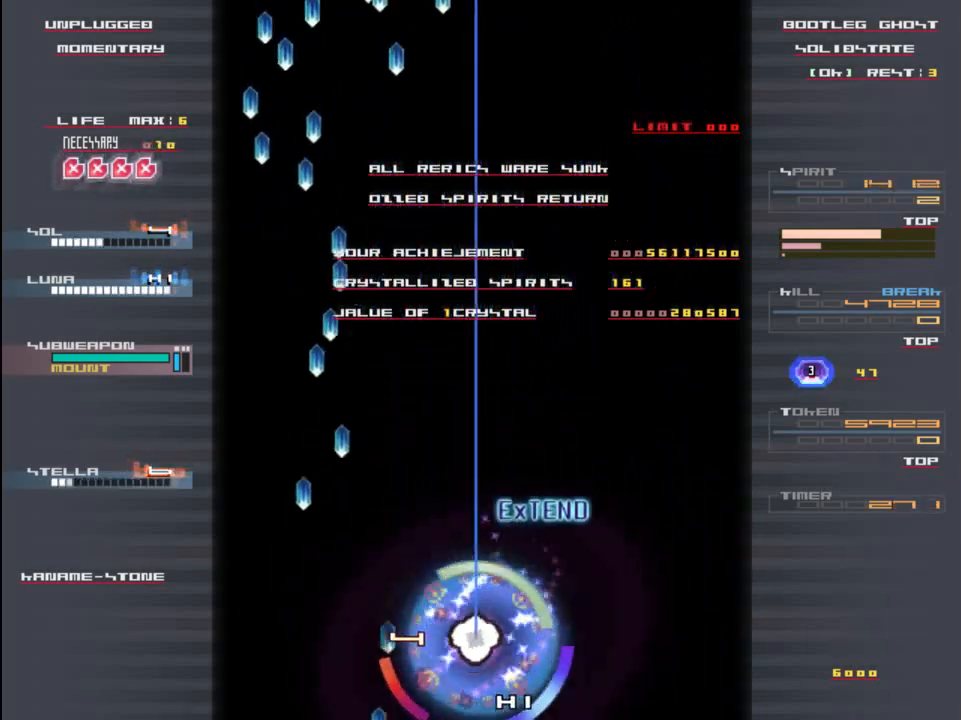
{"keys": ["up"], "events": [[17, "down", "up"], [367, "left", "up"], [417, "up", "down"]]}
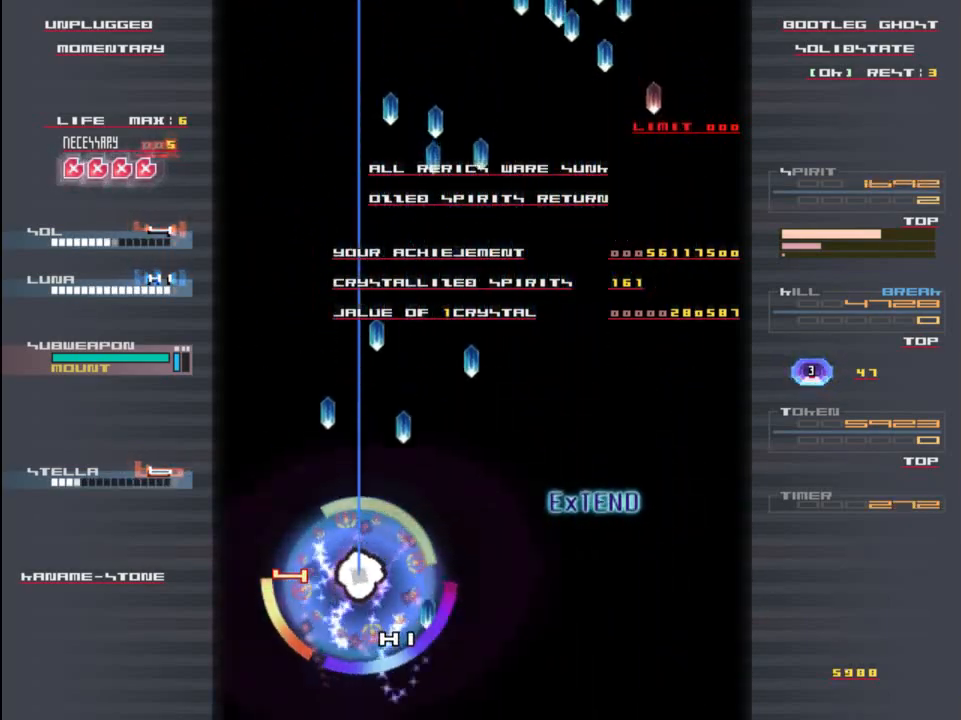
{"keys": ["left"], "events": [[150, "up", "up"], [183, "right", "down"], [283, "down", "down"], [350, "down", "up"], [383, "right", "up"], [383, "up", "down"], [450, "left", "down"], [450, "up", "up"]]}
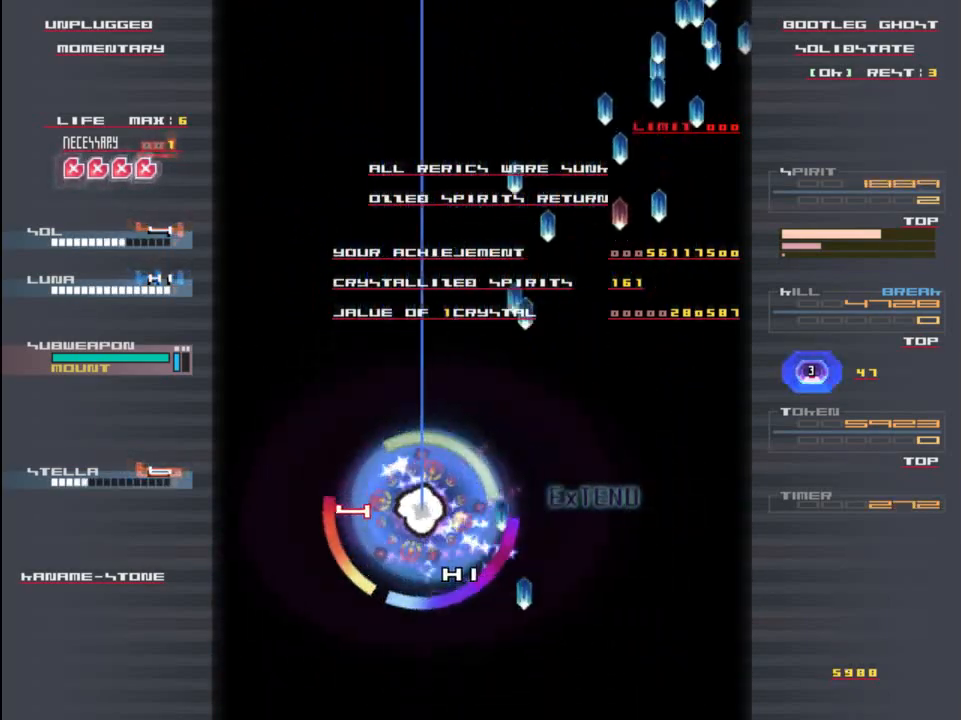
{"keys": ["right"], "events": [[17, "down", "down"], [50, "left", "up"], [83, "right", "down"], [283, "down", "up"]]}